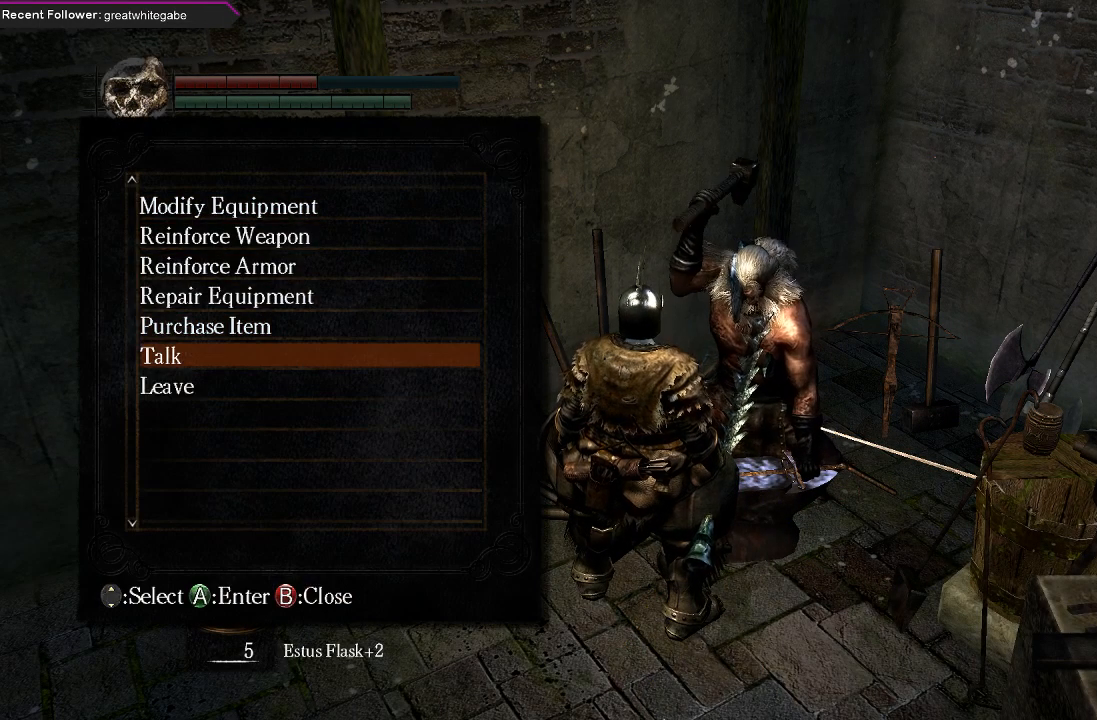
Gameplay with a controller (Xbox layout); each line is a JSON object with the inputs held at the frame after it. "events" lists button and stick changes between this image and that frame as [ms after this image, input, new state], when the widget could be followed in between.
{"buttons": [], "left_stick": "center", "right_stick": "center", "events": [[100, "A", "down"], [100, "DPAD_UP", "up"], [200, "A", "up"]]}
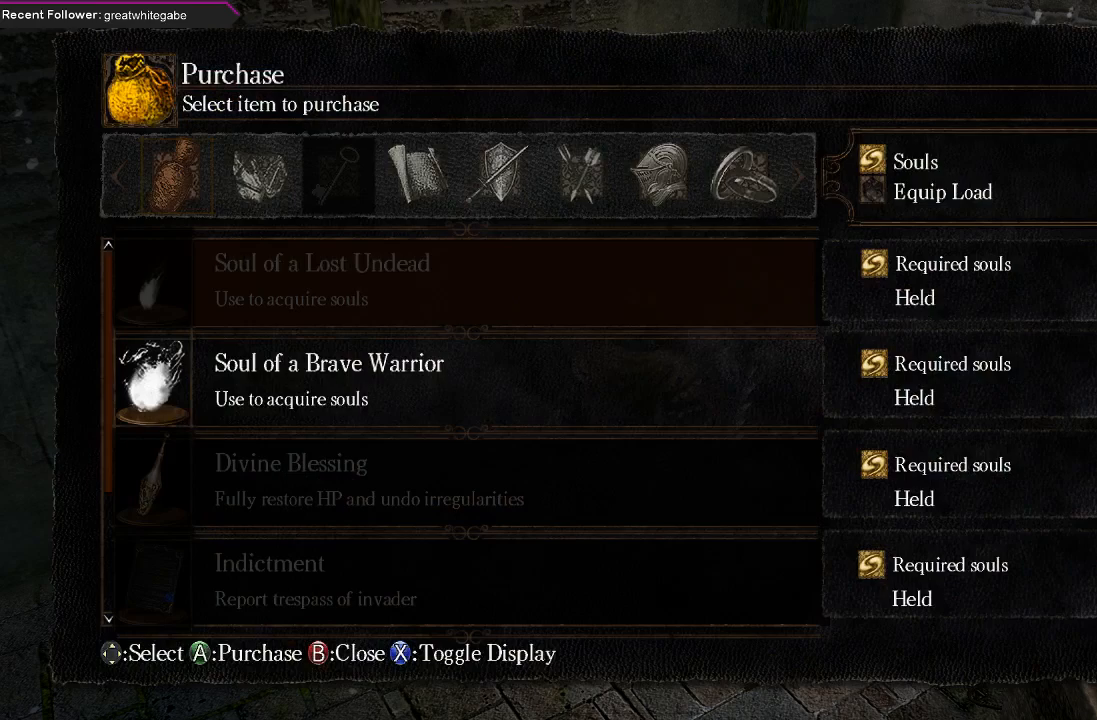
{"buttons": [], "left_stick": "center", "right_stick": "center", "events": []}
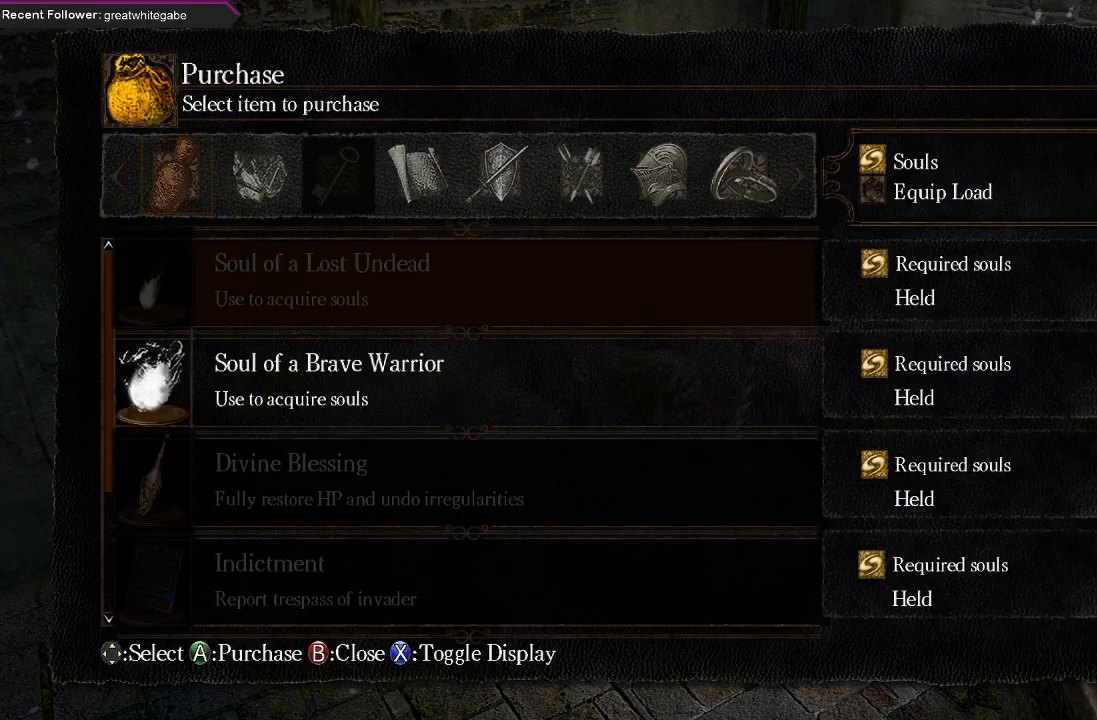
{"buttons": [], "left_stick": "center", "right_stick": "center", "events": []}
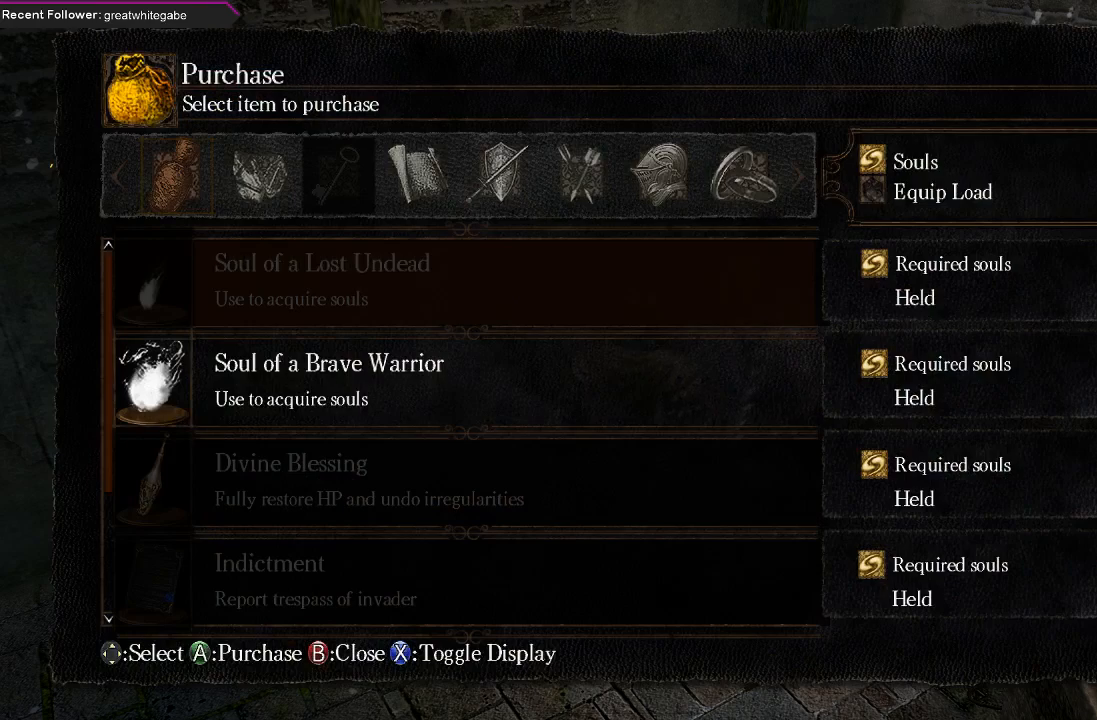
{"buttons": [], "left_stick": "center", "right_stick": "center", "events": []}
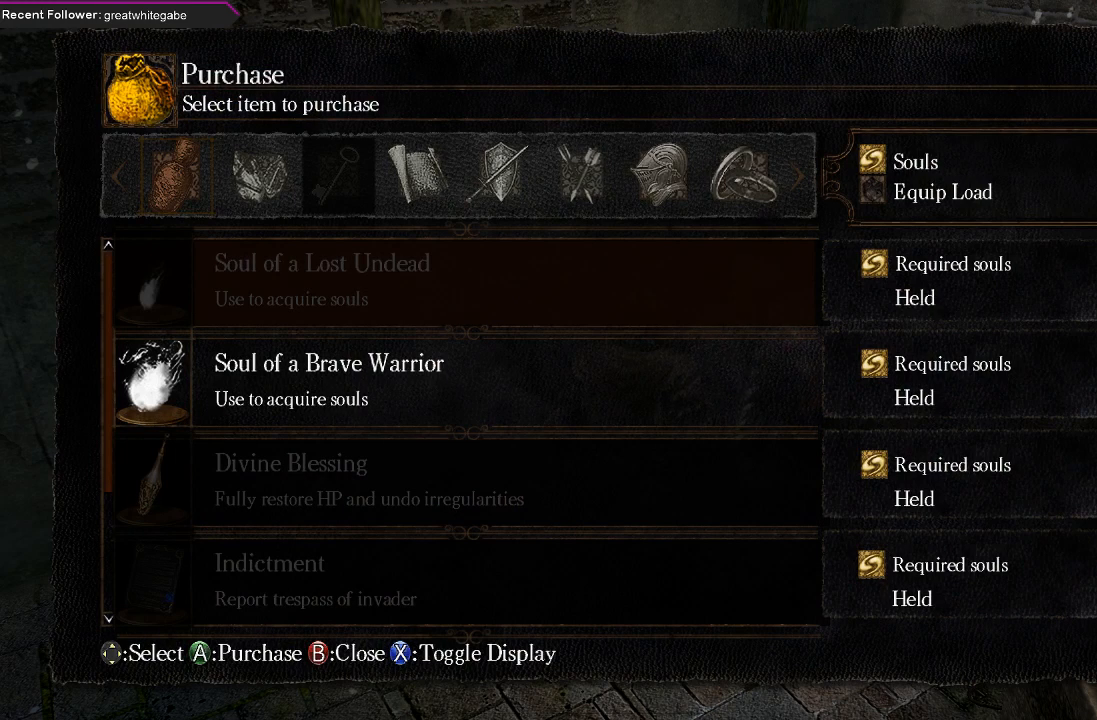
{"buttons": [], "left_stick": "center", "right_stick": "center", "events": []}
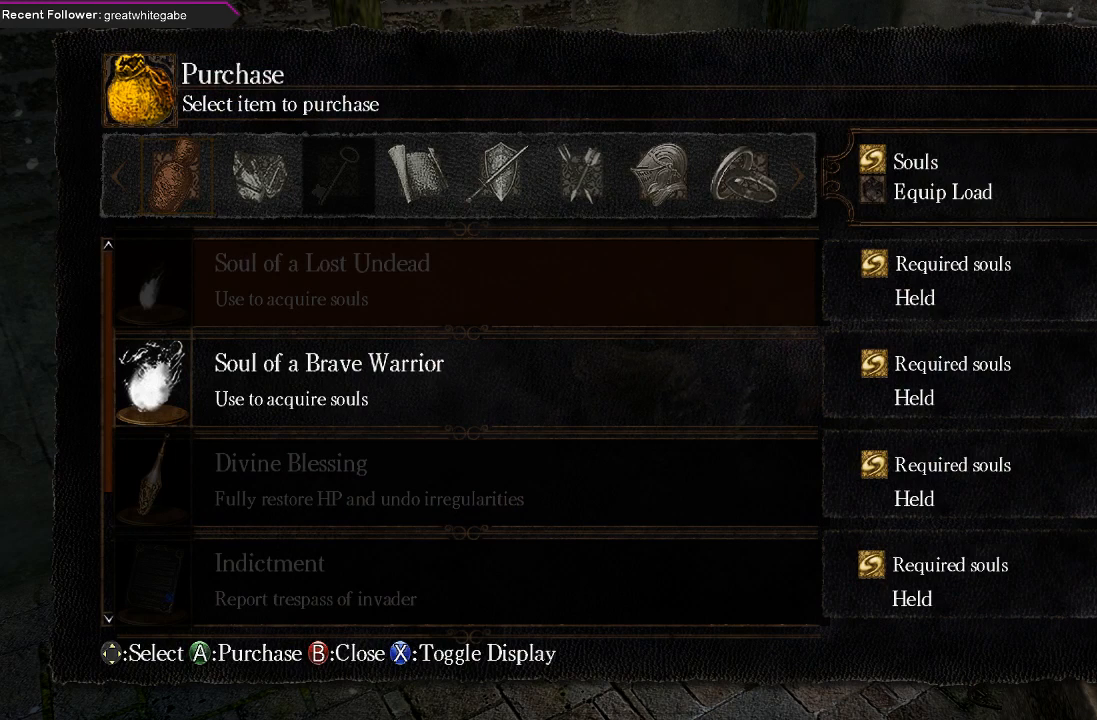
{"buttons": [], "left_stick": "center", "right_stick": "center", "events": [[100, "DPAD_RIGHT", "down"], [233, "DPAD_RIGHT", "up"]]}
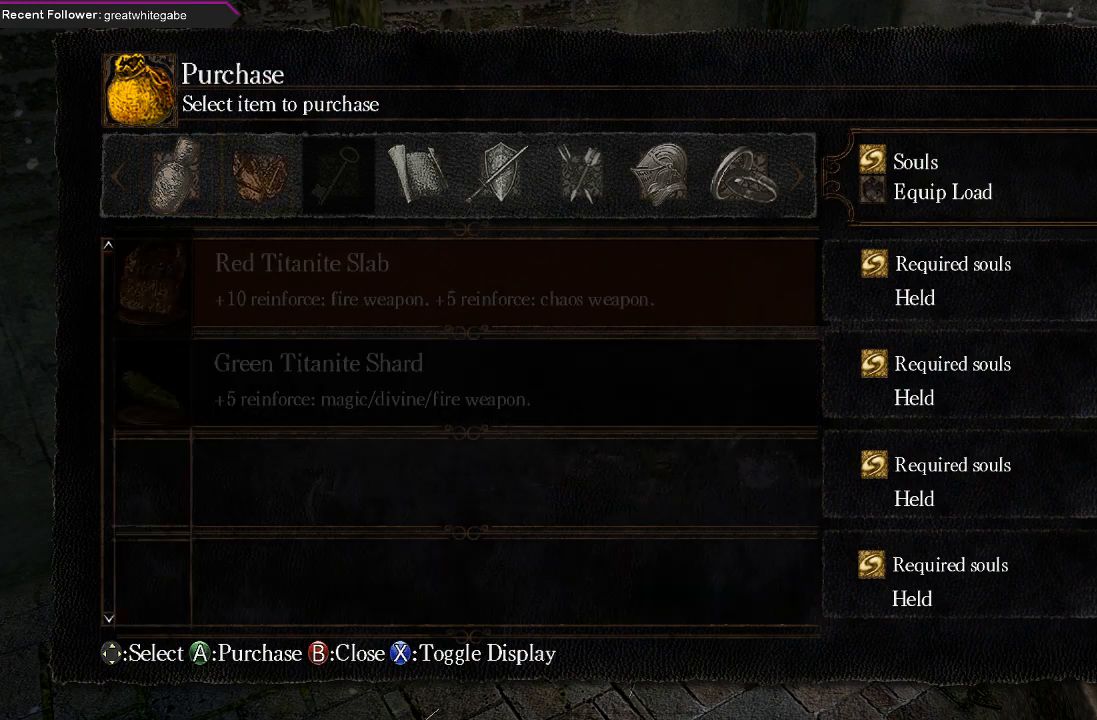
{"buttons": ["DPAD_RIGHT"], "left_stick": "center", "right_stick": "center", "events": [[100, "DPAD_RIGHT", "down"], [233, "DPAD_RIGHT", "up"], [400, "DPAD_RIGHT", "down"]]}
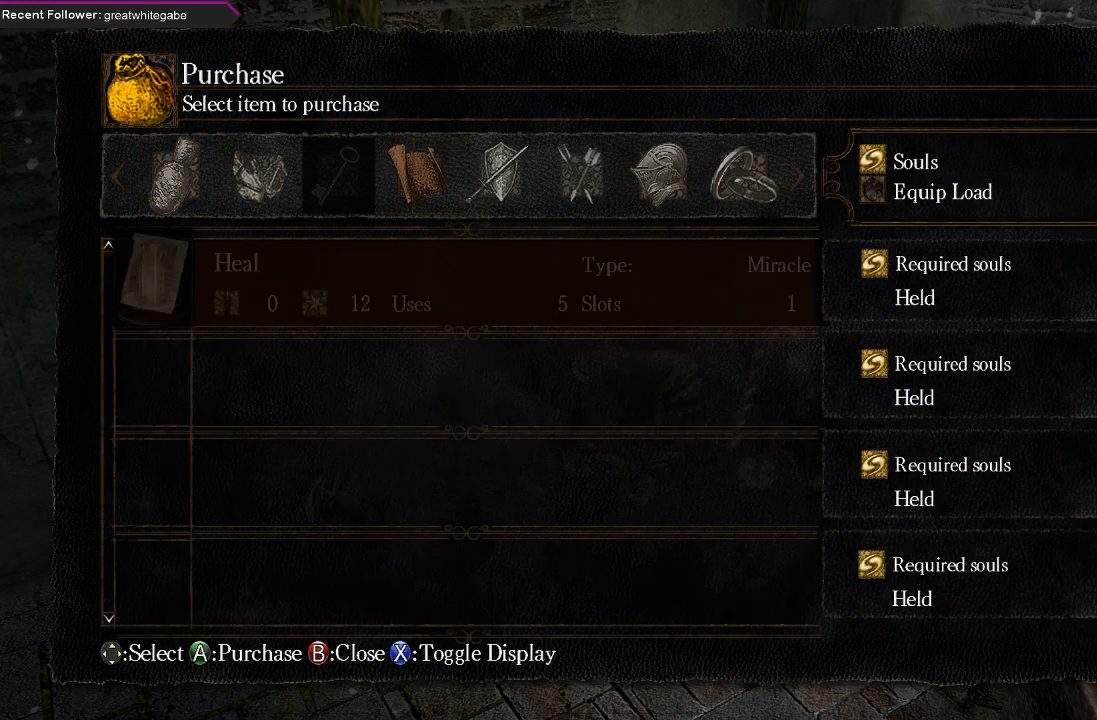
{"buttons": ["DPAD_RIGHT"], "left_stick": "center", "right_stick": "center", "events": [[33, "DPAD_RIGHT", "up"], [400, "DPAD_RIGHT", "down"]]}
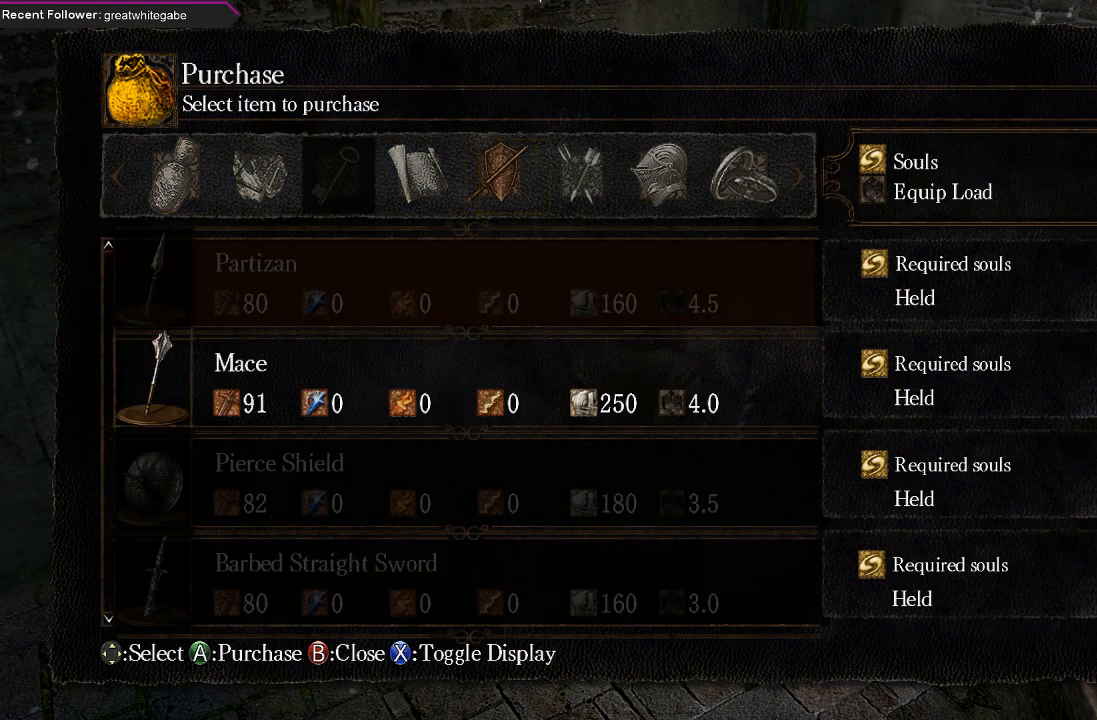
{"buttons": [], "left_stick": "center", "right_stick": "center", "events": [[33, "DPAD_RIGHT", "up"]]}
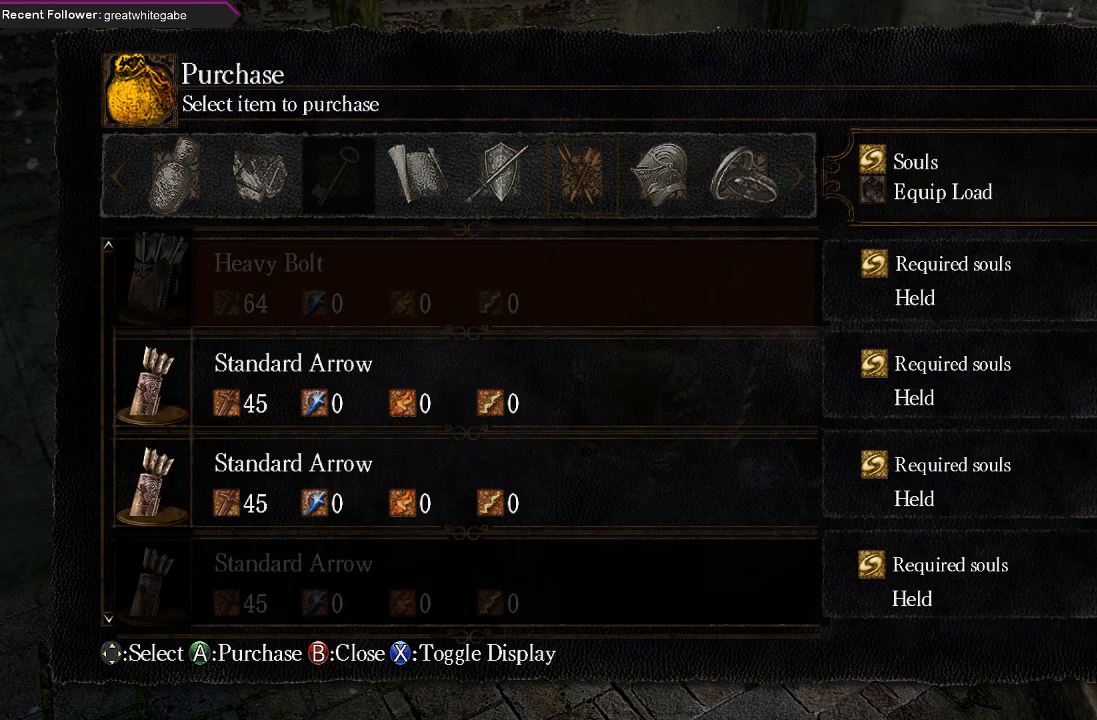
{"buttons": ["DPAD_LEFT"], "left_stick": "center", "right_stick": "center", "events": [[100, "DPAD_LEFT", "down"], [200, "DPAD_LEFT", "up"], [267, "DPAD_LEFT", "down"], [400, "DPAD_LEFT", "up"], [467, "DPAD_LEFT", "down"]]}
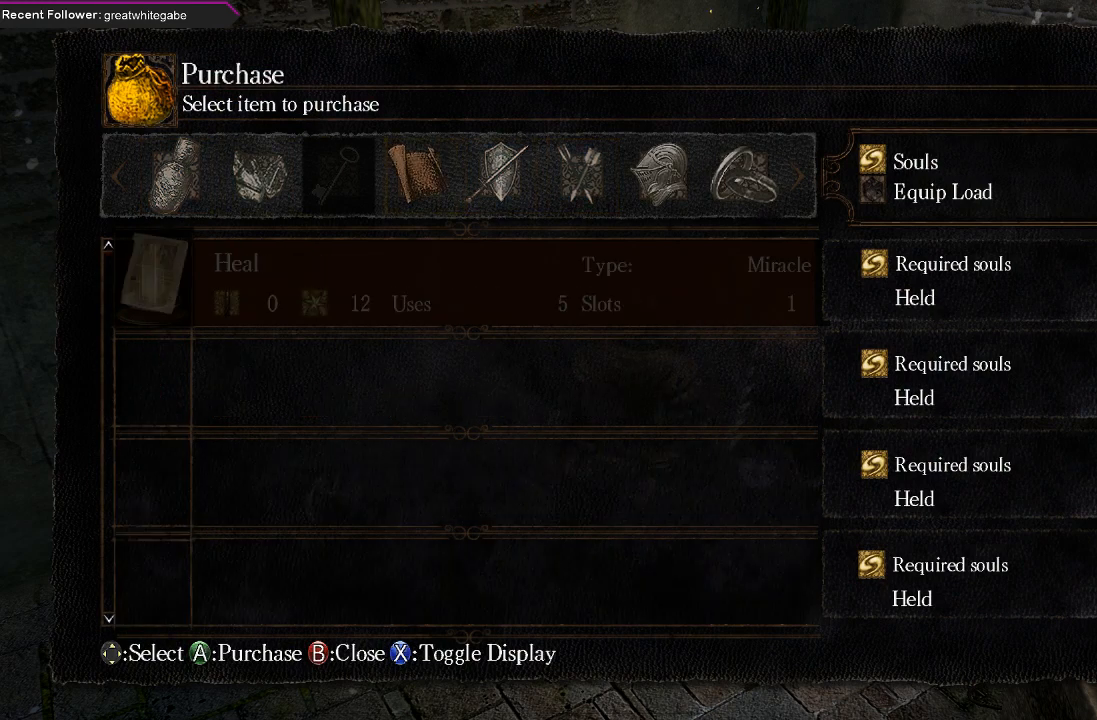
{"buttons": [], "left_stick": "center", "right_stick": "center", "events": [[100, "DPAD_LEFT", "up"], [133, "DPAD_LEFT", "down"], [300, "DPAD_LEFT", "up"]]}
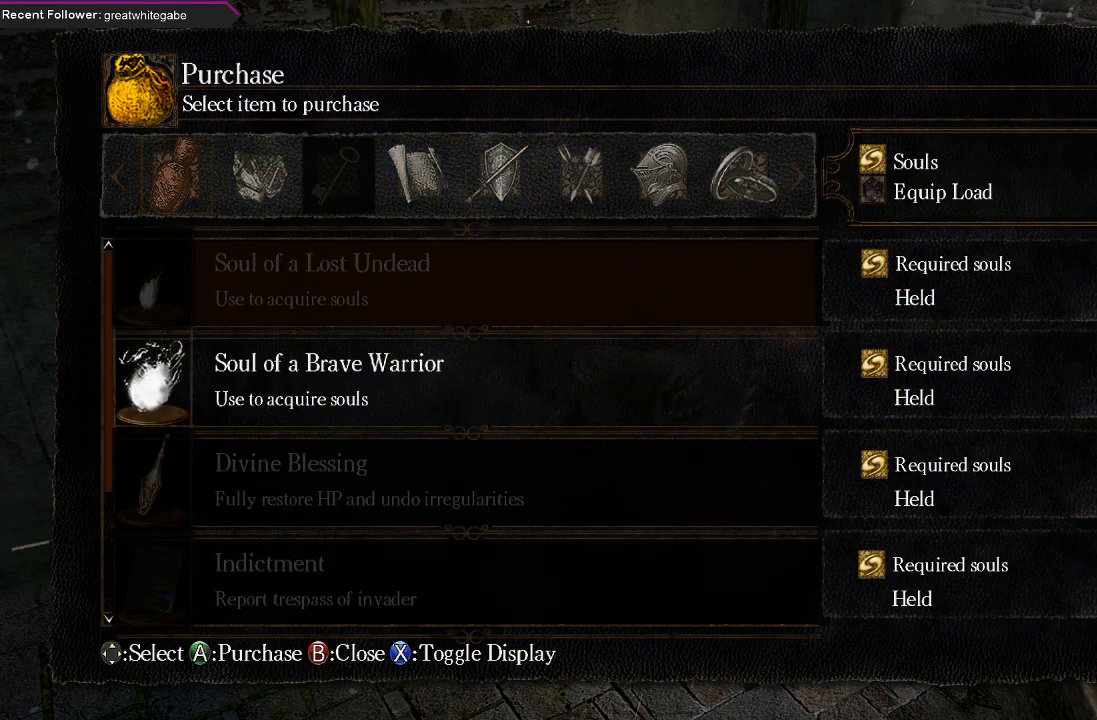
{"buttons": [], "left_stick": "center", "right_stick": "center", "events": [[100, "DPAD_UP", "down"], [233, "DPAD_UP", "up"]]}
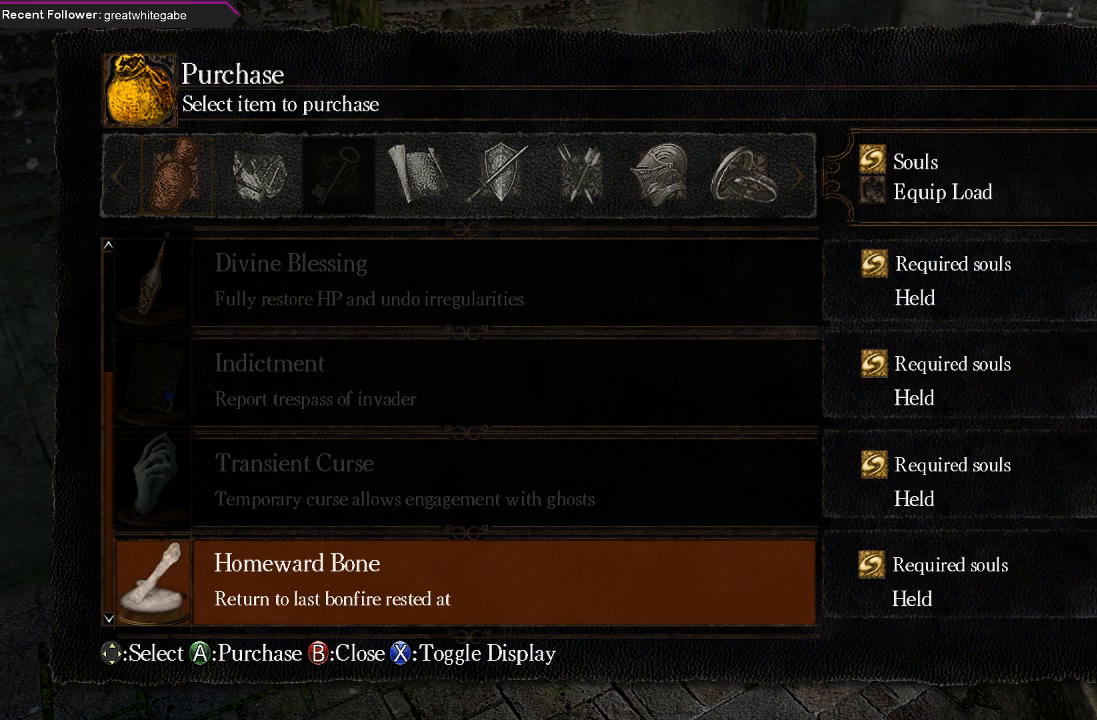
{"buttons": [], "left_stick": "center", "right_stick": "center", "events": [[100, "DPAD_UP", "down"], [433, "DPAD_UP", "up"]]}
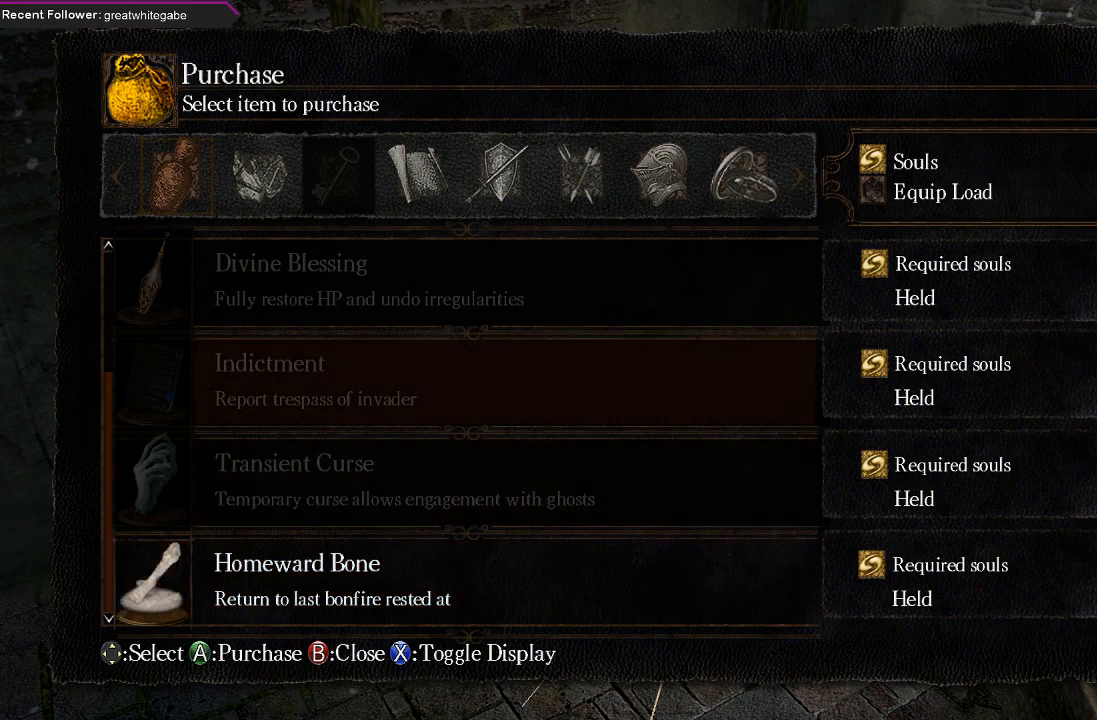
{"buttons": ["DPAD_UP"], "left_stick": "center", "right_stick": "center", "events": [[133, "DPAD_UP", "down"]]}
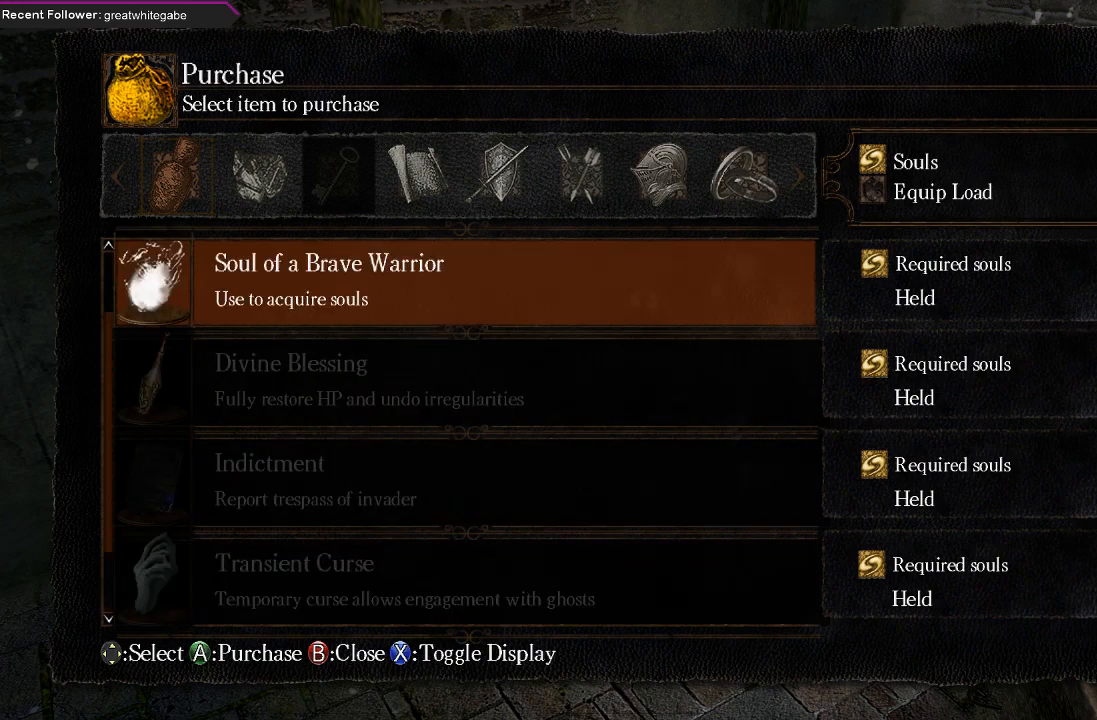
{"buttons": [], "left_stick": "center", "right_stick": "center", "events": [[367, "DPAD_UP", "up"]]}
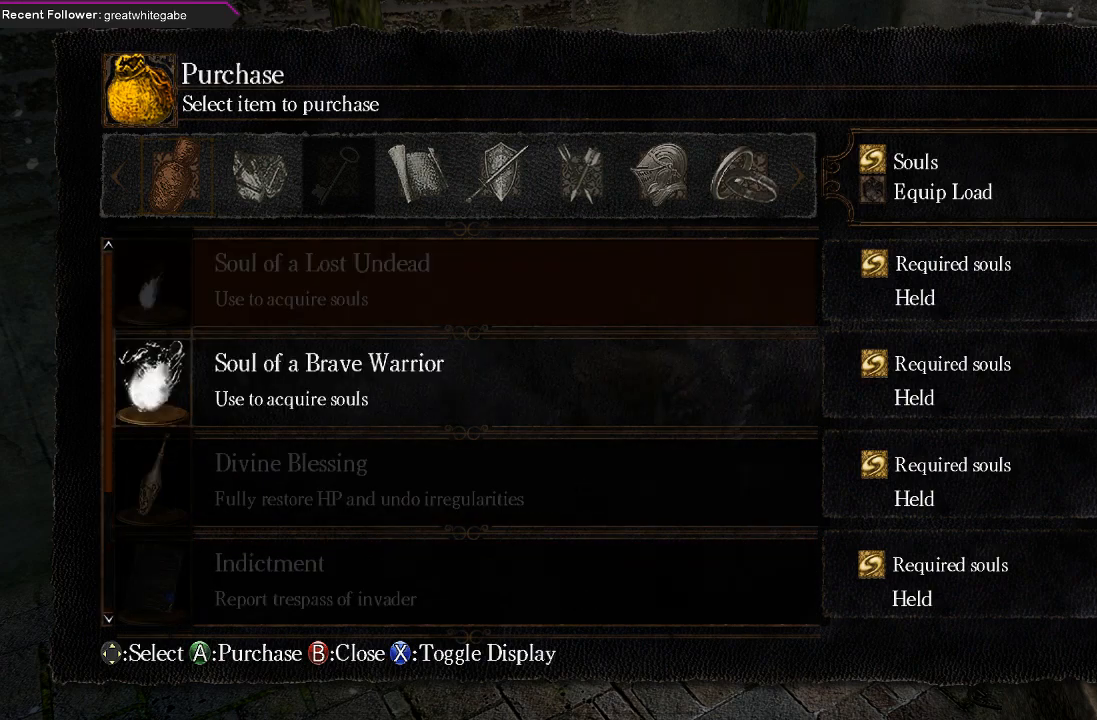
{"buttons": [], "left_stick": "center", "right_stick": "center", "events": [[367, "DPAD_DOWN", "down"], [467, "DPAD_DOWN", "up"]]}
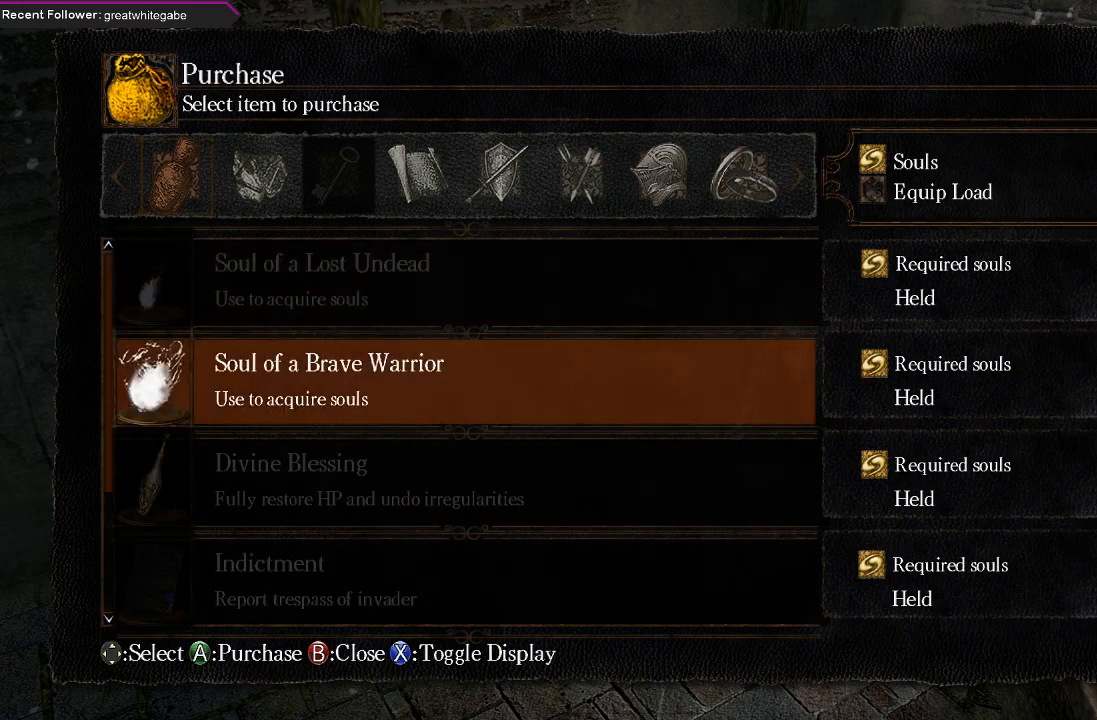
{"buttons": [], "left_stick": "left", "right_stick": "center", "events": [[467, "left_stick", "left"]]}
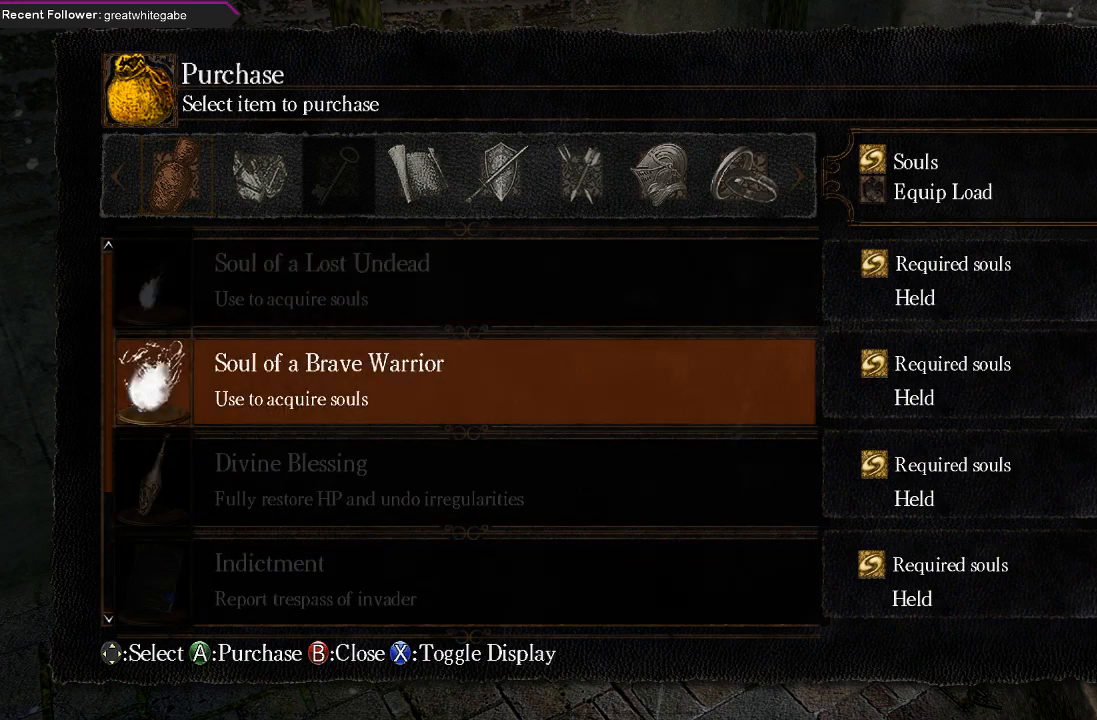
{"buttons": [], "left_stick": "left", "right_stick": "left", "events": [[33, "B", "down"], [133, "B", "up"], [233, "B", "down"], [300, "B", "up"], [500, "right_stick", "left"]]}
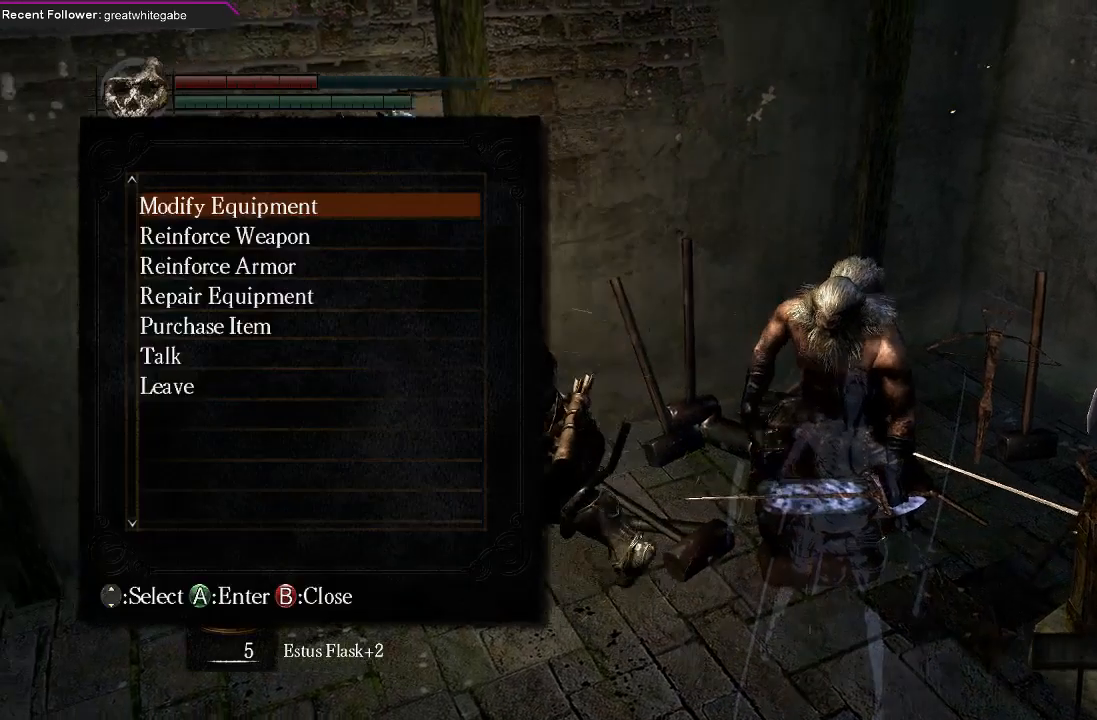
{"buttons": ["B"], "left_stick": "left", "right_stick": "up-left", "events": [[167, "right_stick", "up-left"], [433, "B", "down"]]}
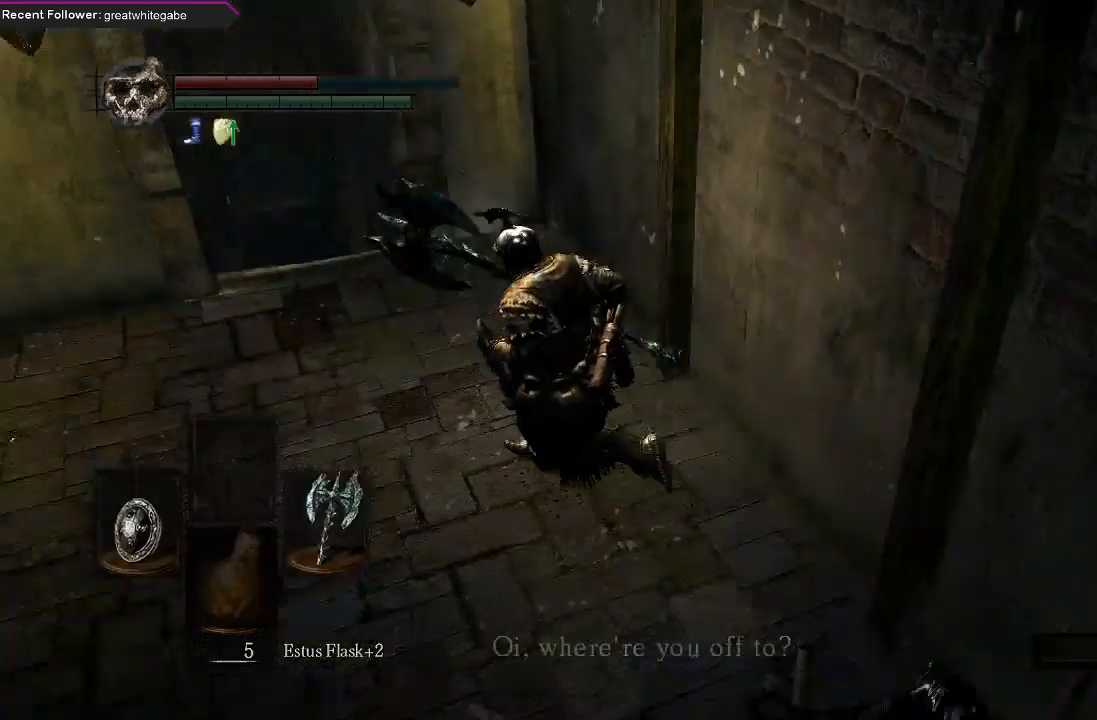
{"buttons": ["B"], "left_stick": "up", "right_stick": "center", "events": [[67, "left_stick", "up-left"], [67, "right_stick", "center"], [233, "left_stick", "up"], [333, "right_stick", "down-left"], [467, "right_stick", "center"]]}
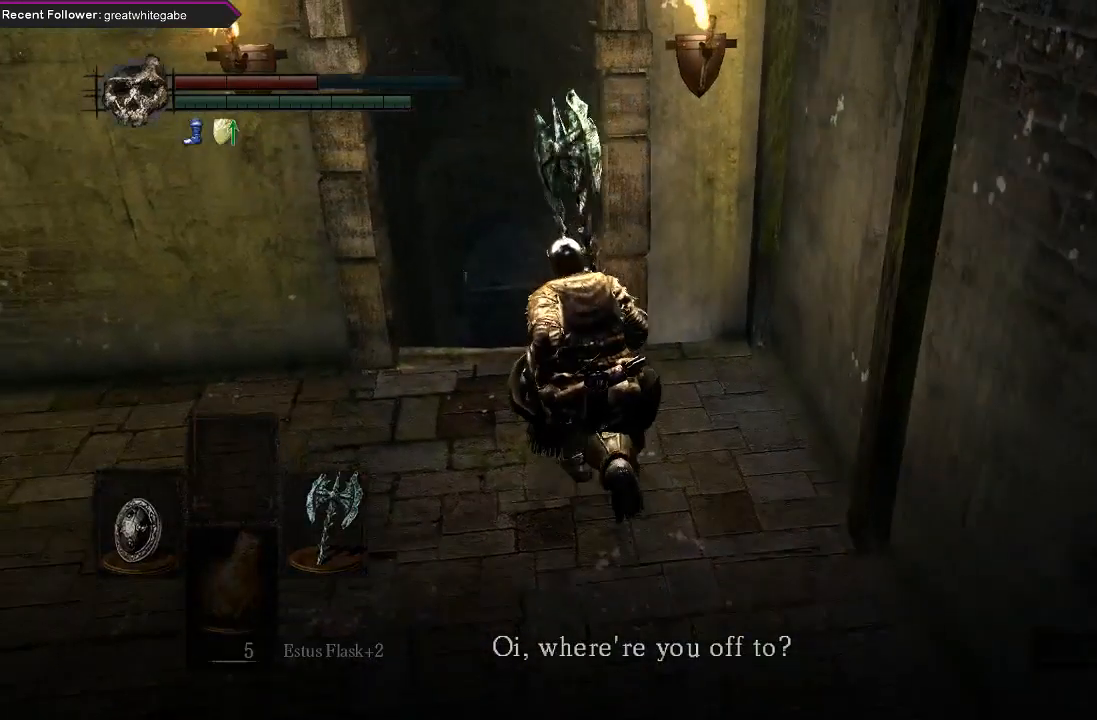
{"buttons": ["B"], "left_stick": "up", "right_stick": "center", "events": []}
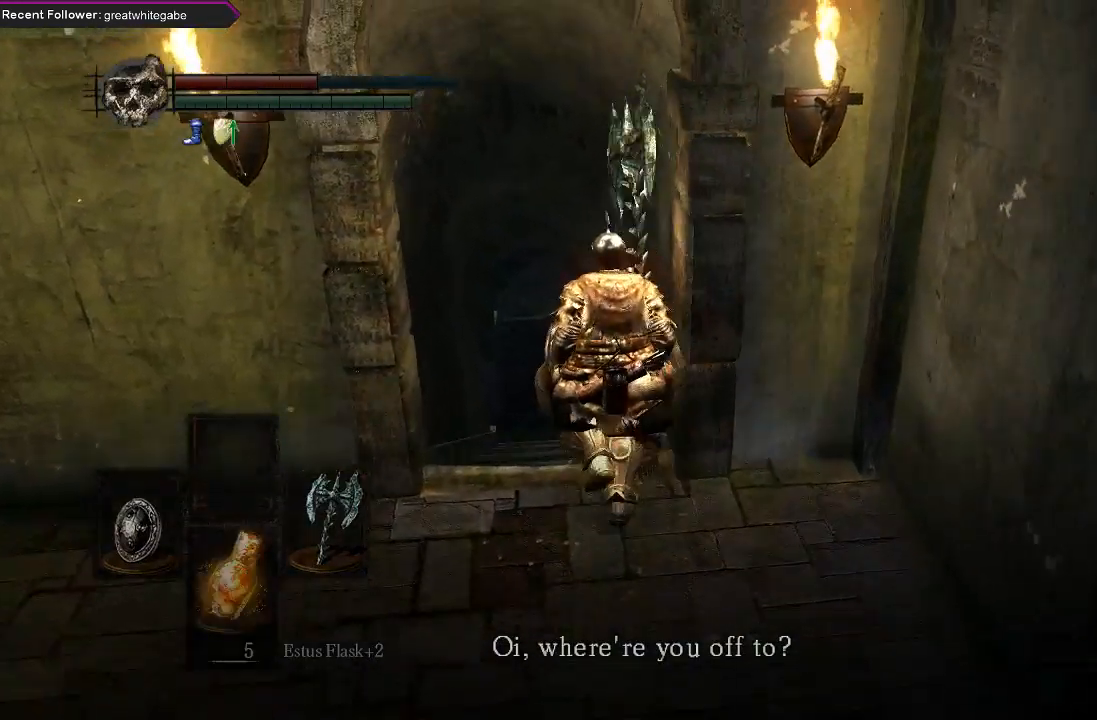
{"buttons": ["B"], "left_stick": "up", "right_stick": "center", "events": []}
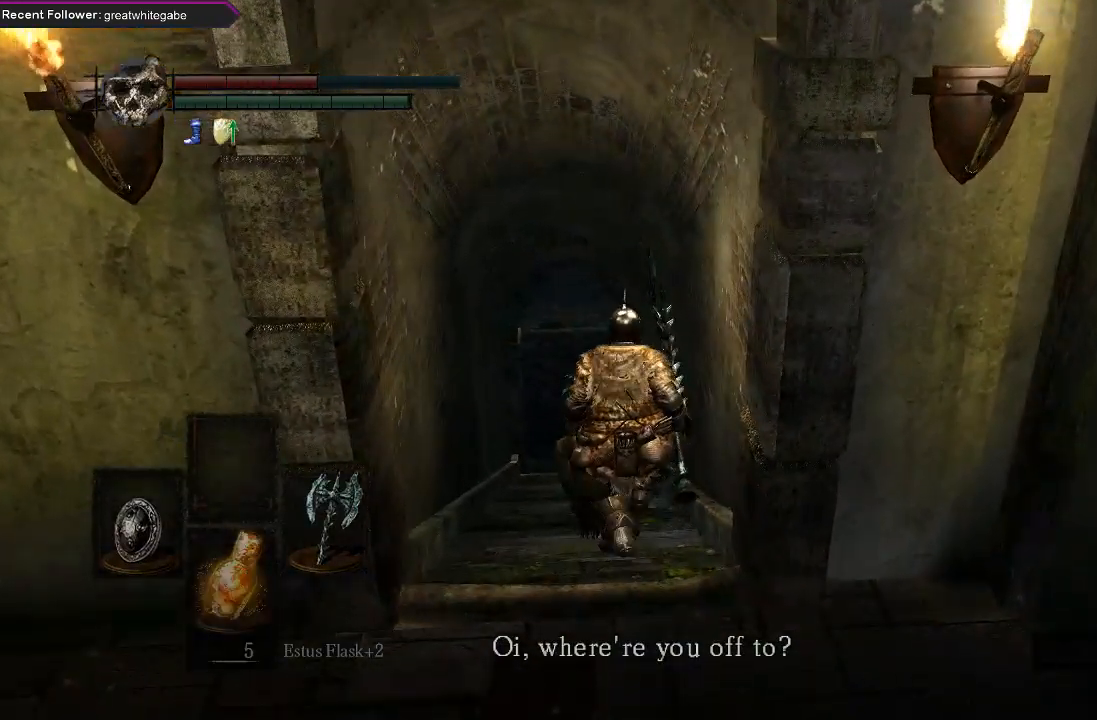
{"buttons": ["B"], "left_stick": "up", "right_stick": "center", "events": []}
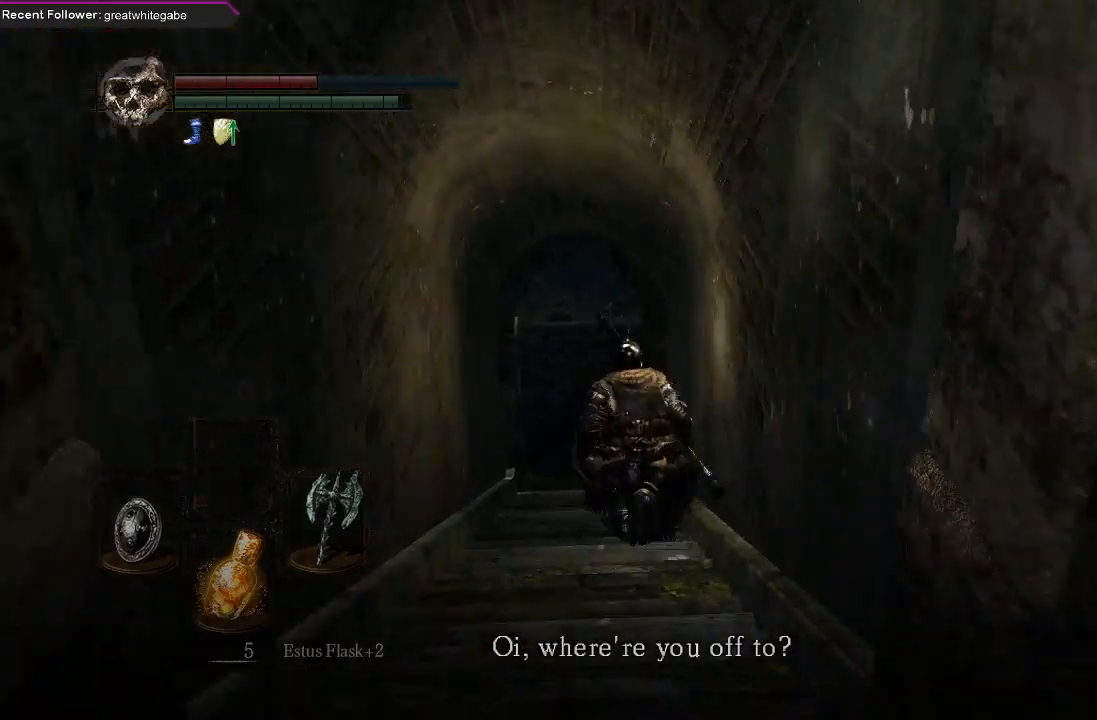
{"buttons": ["B"], "left_stick": "up", "right_stick": "center", "events": []}
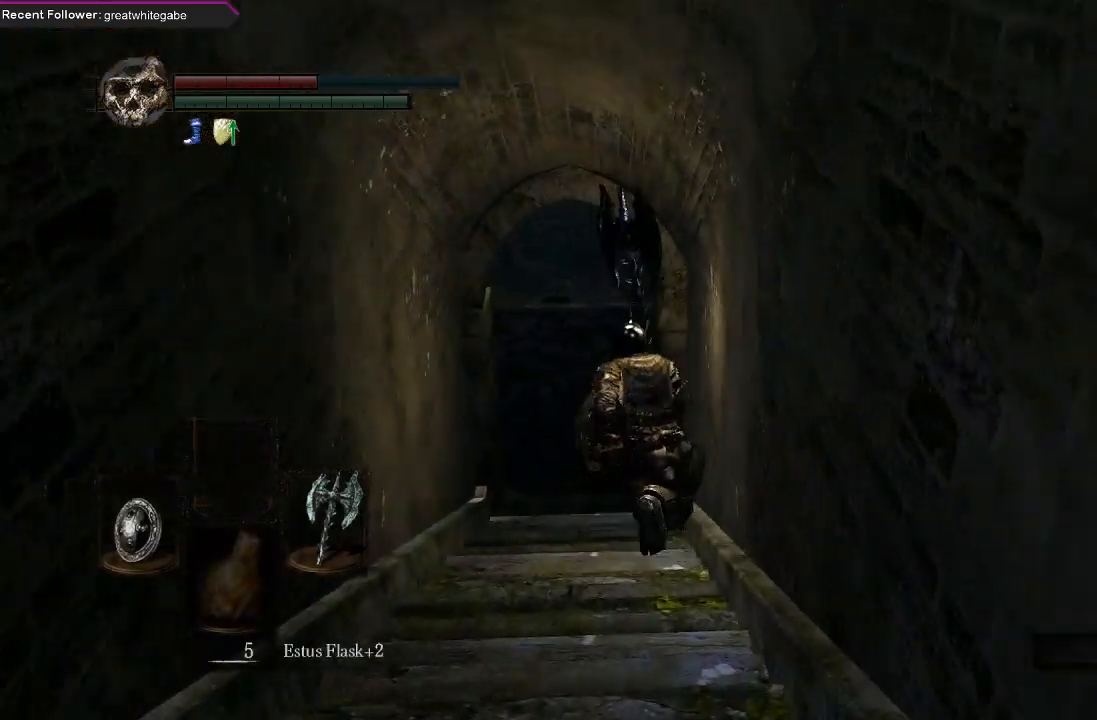
{"buttons": ["B"], "left_stick": "up", "right_stick": "down-left", "events": [[500, "right_stick", "down-left"]]}
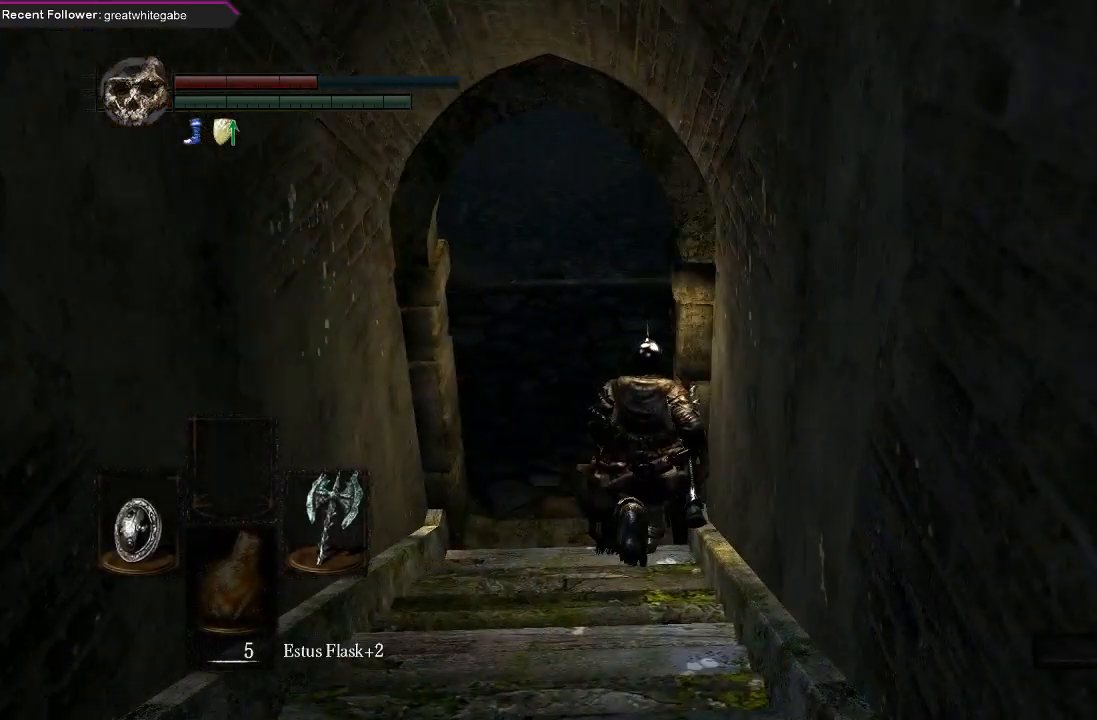
{"buttons": ["B"], "left_stick": "up", "right_stick": "center", "events": [[200, "right_stick", "center"]]}
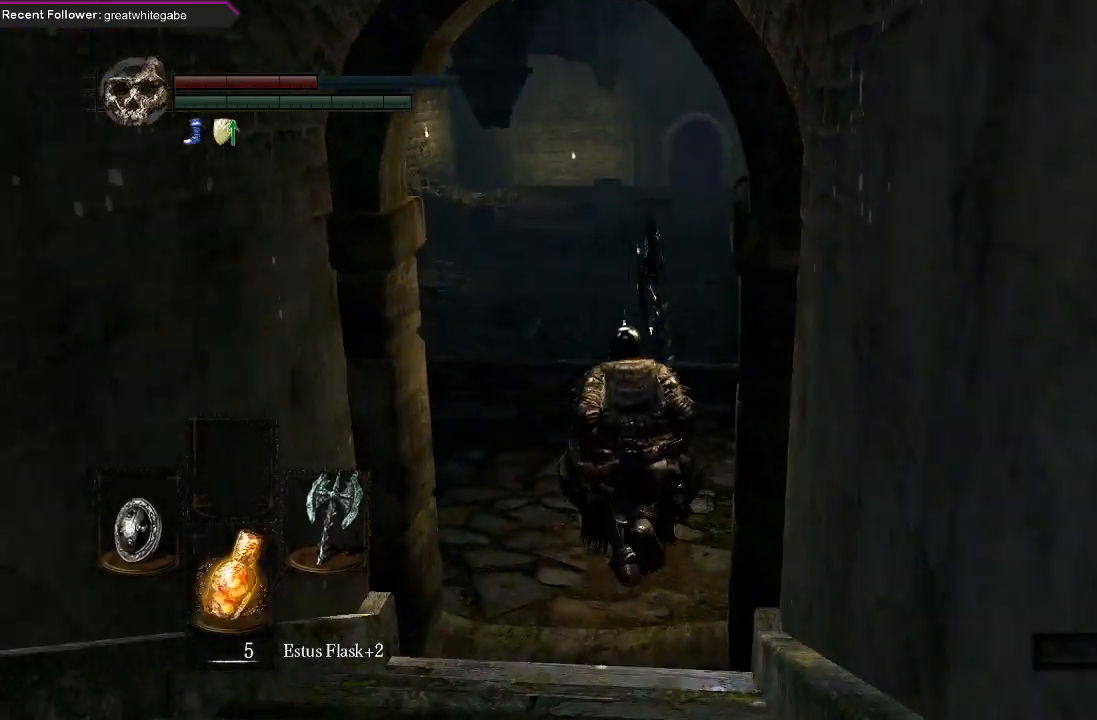
{"buttons": ["B"], "left_stick": "up", "right_stick": "center", "events": []}
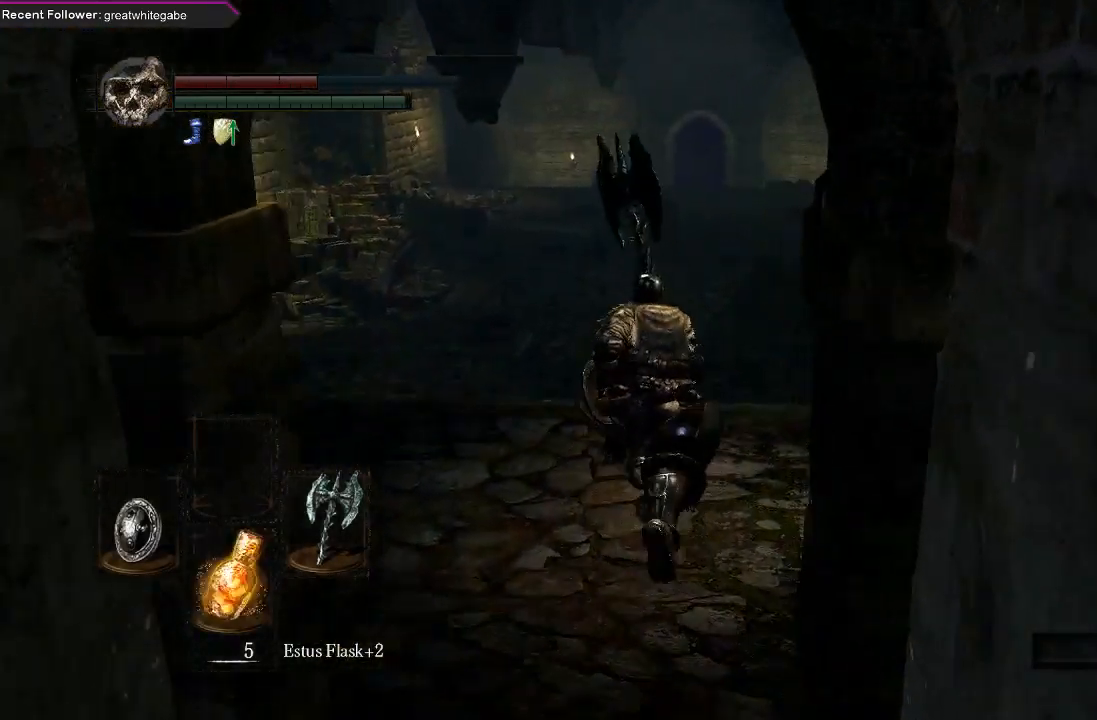
{"buttons": ["B"], "left_stick": "up", "right_stick": "center", "events": []}
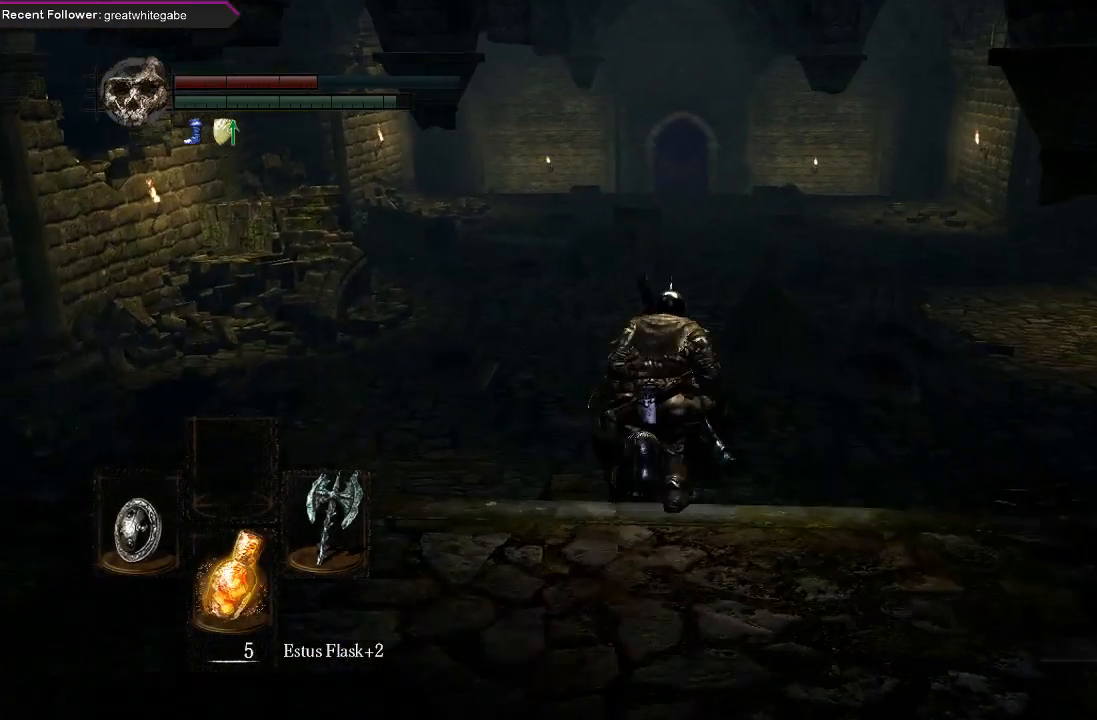
{"buttons": ["B"], "left_stick": "up", "right_stick": "center", "events": []}
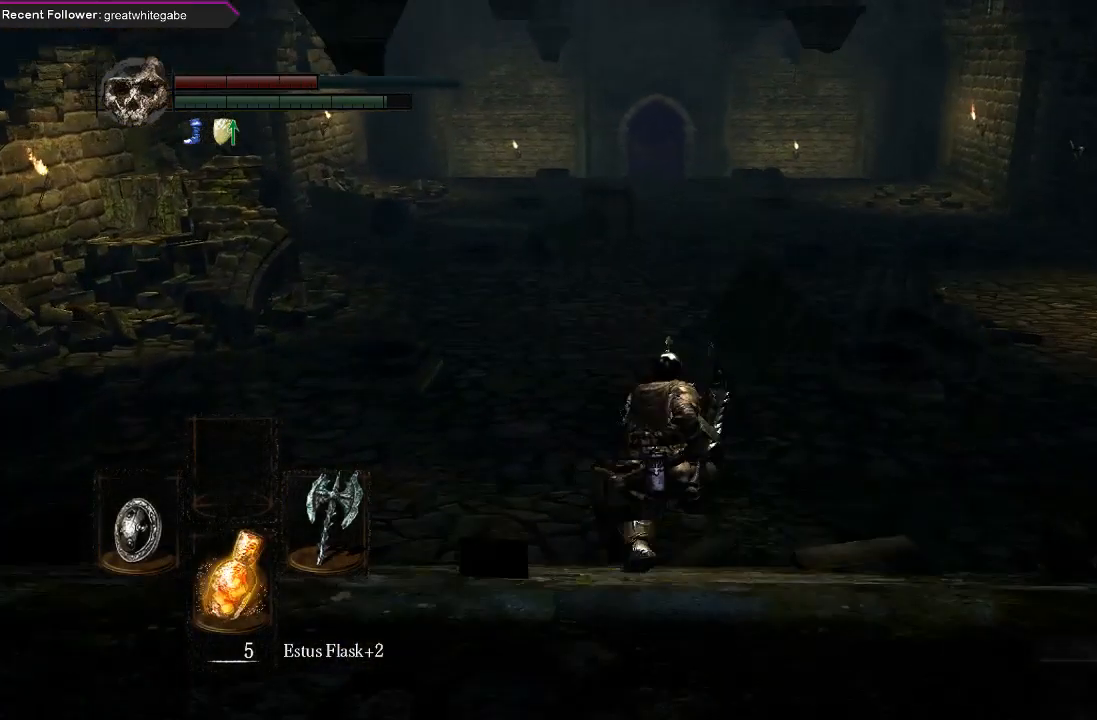
{"buttons": ["B"], "left_stick": "up", "right_stick": "center", "events": []}
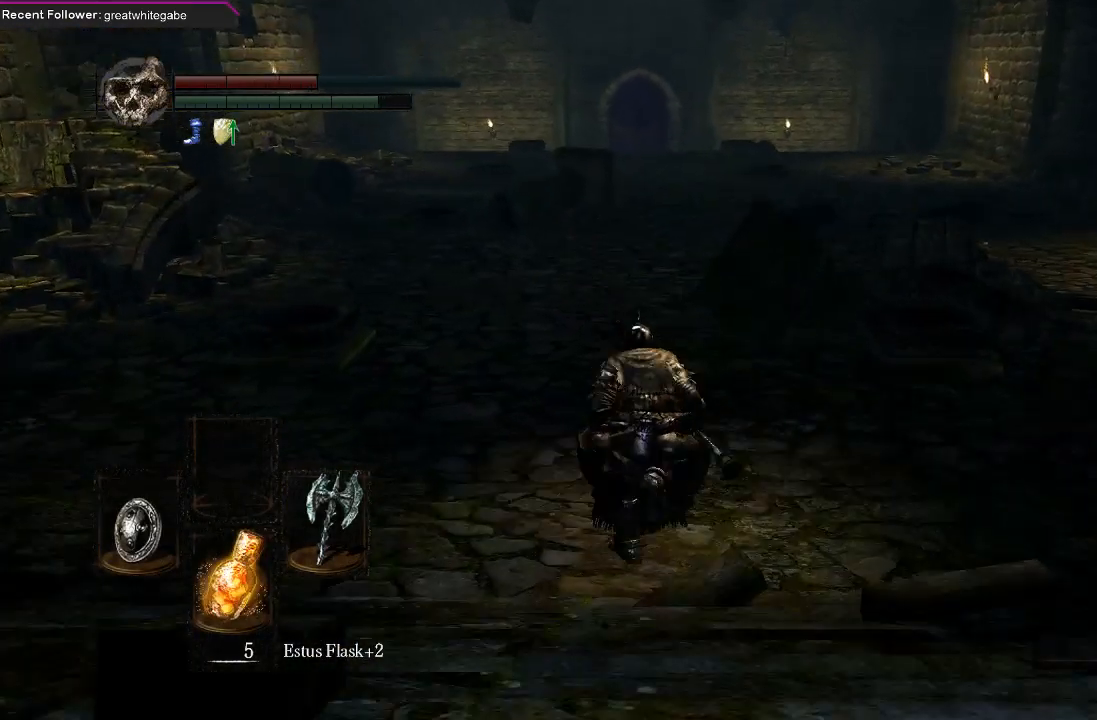
{"buttons": ["B"], "left_stick": "up", "right_stick": "center", "events": []}